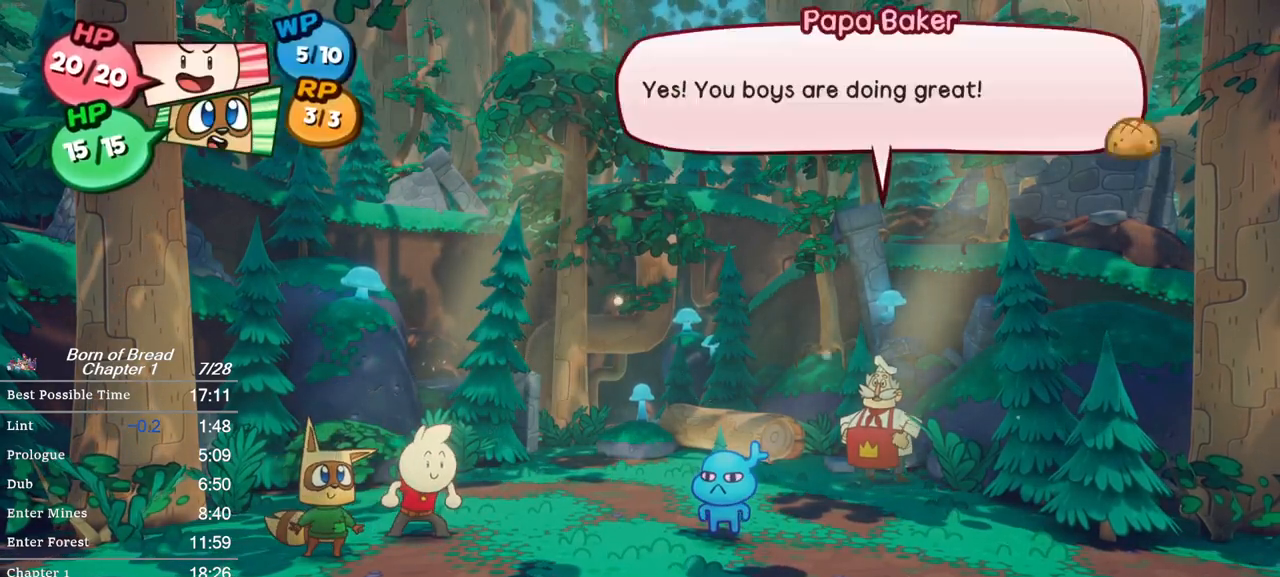
Gameplay with a controller (Xbox layout); each line is a JSON object with the inputs held at the frame after it. "events" lists button and stick changes between this image and that frame as [ms after this image, input, new state], when the widget could be followed in between. Not read: right_stick.
{"buttons": ["A"], "left_stick": "center", "events": [[33, "A", "down"], [67, "A", "up"], [133, "A", "down"], [200, "A", "up"], [267, "A", "down"], [300, "A", "up"], [400, "A", "down"], [433, "A", "up"], [500, "A", "down"]]}
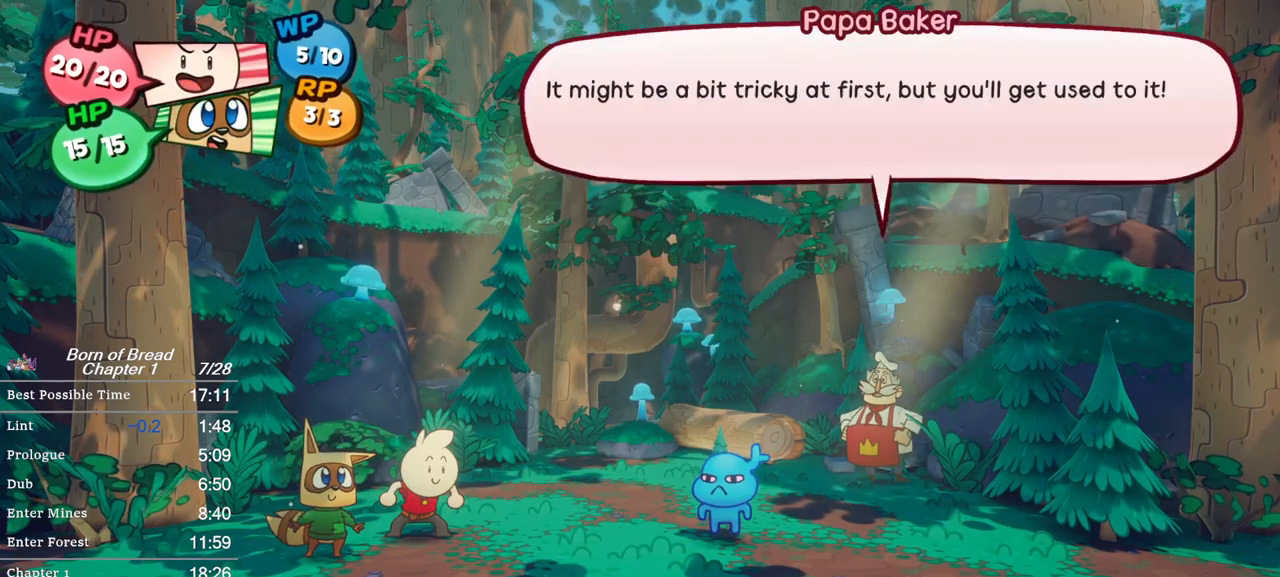
{"buttons": [], "left_stick": "center", "events": [[33, "A", "up"], [133, "A", "down"], [167, "A", "up"], [233, "A", "down"], [300, "A", "up"], [333, "A", "down"], [400, "A", "up"]]}
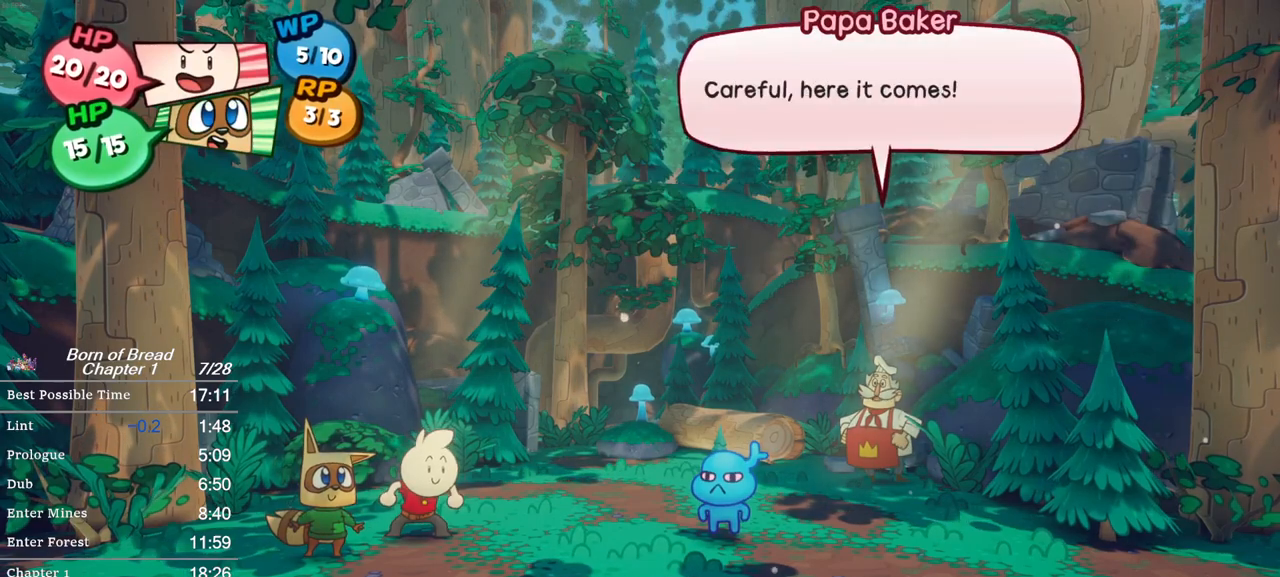
{"buttons": [], "left_stick": "center", "events": [[67, "A", "down"], [100, "A", "up"], [200, "A", "down"], [233, "A", "up"], [300, "A", "down"], [333, "A", "up"], [400, "A", "down"], [433, "A", "up"]]}
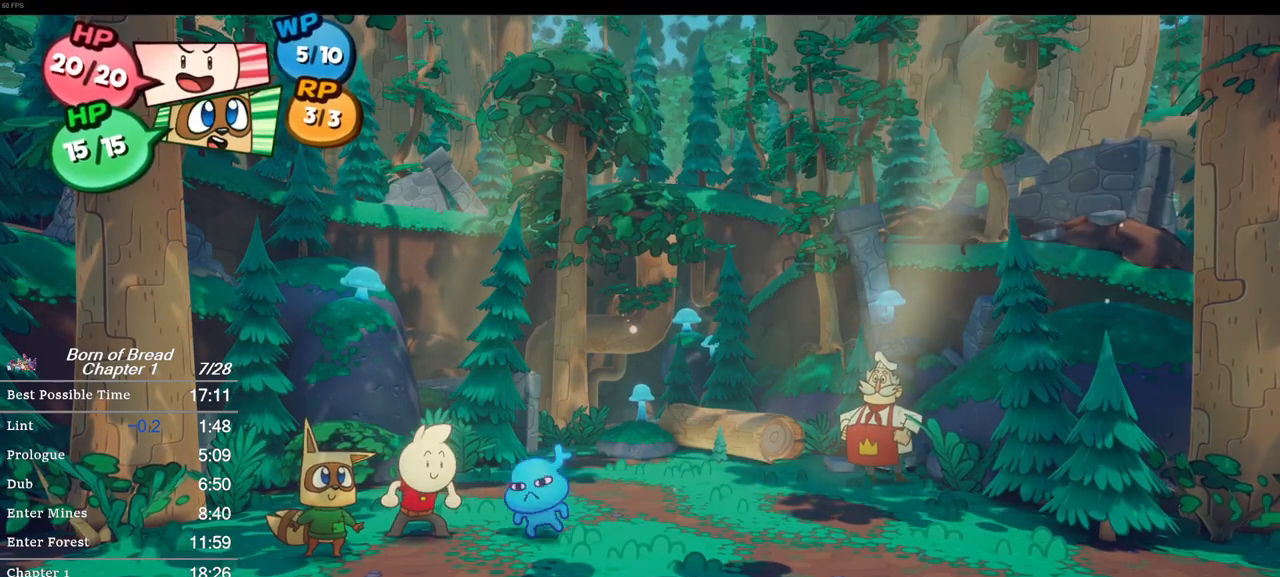
{"buttons": [], "left_stick": "center", "events": [[33, "A", "down"], [67, "A", "up"], [133, "A", "down"], [167, "A", "up"], [233, "A", "down"], [300, "A", "up"], [467, "A", "down"], [500, "A", "up"]]}
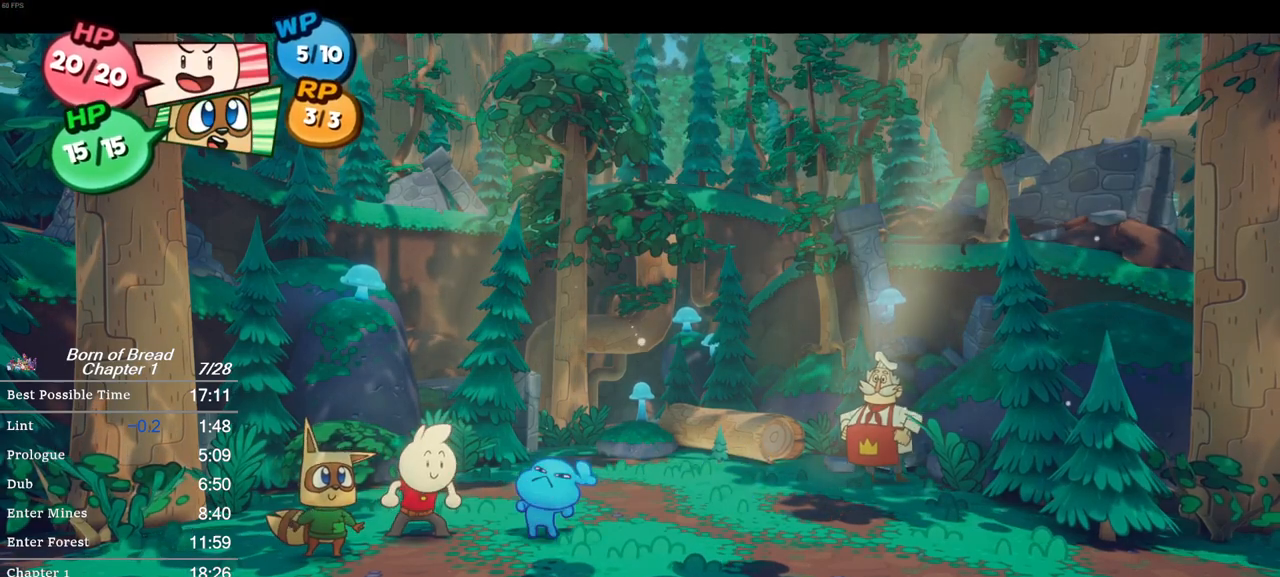
{"buttons": [], "left_stick": "center", "events": [[200, "A", "down"], [233, "A", "up"], [333, "A", "down"], [367, "A", "up"], [433, "A", "down"], [500, "A", "up"]]}
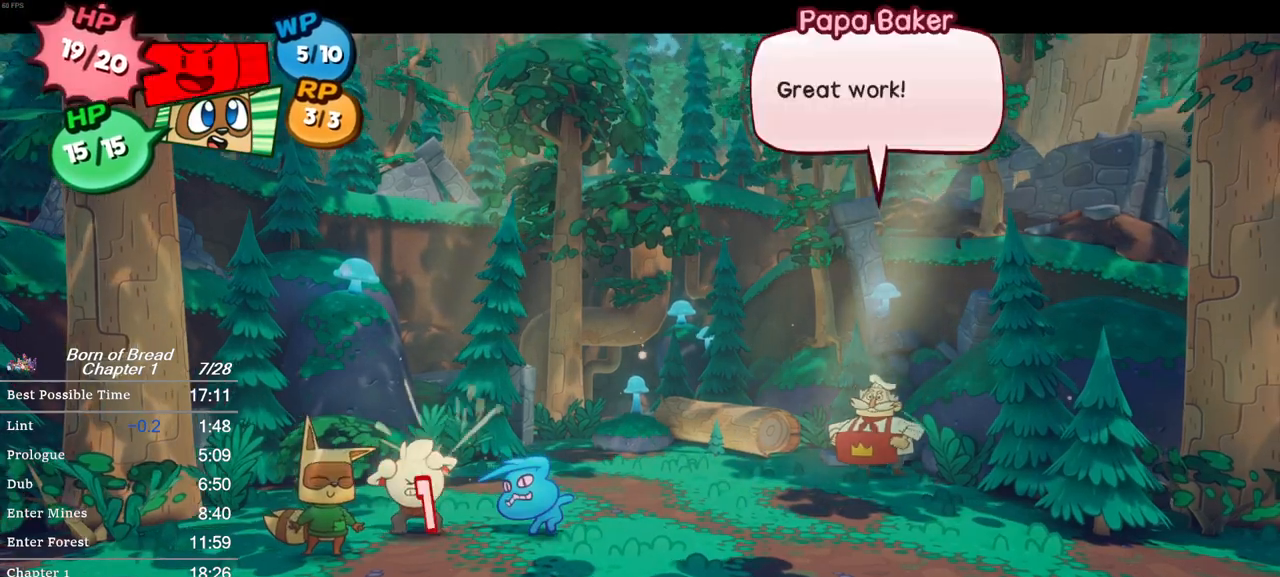
{"buttons": ["A"], "left_stick": "center", "events": [[33, "A", "down"], [67, "A", "up"], [167, "A", "down"], [200, "A", "up"], [267, "A", "down"], [333, "A", "up"], [400, "A", "down"], [433, "A", "up"], [500, "A", "down"]]}
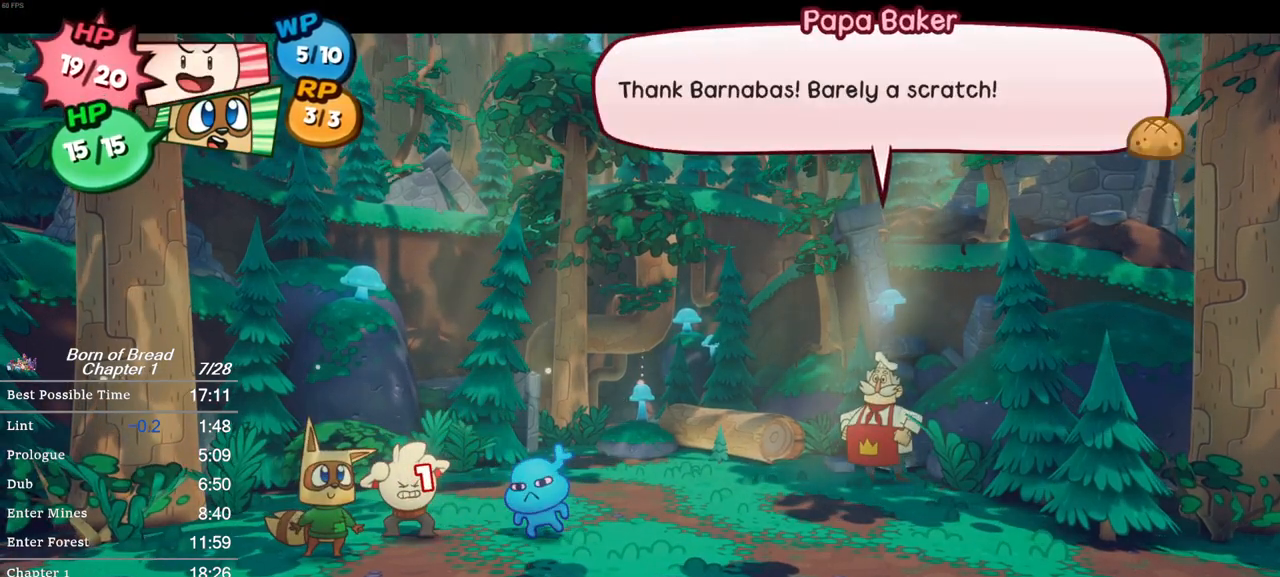
{"buttons": ["A"], "left_stick": "center", "events": [[67, "A", "up"], [267, "A", "down"], [300, "A", "up"], [467, "A", "down"]]}
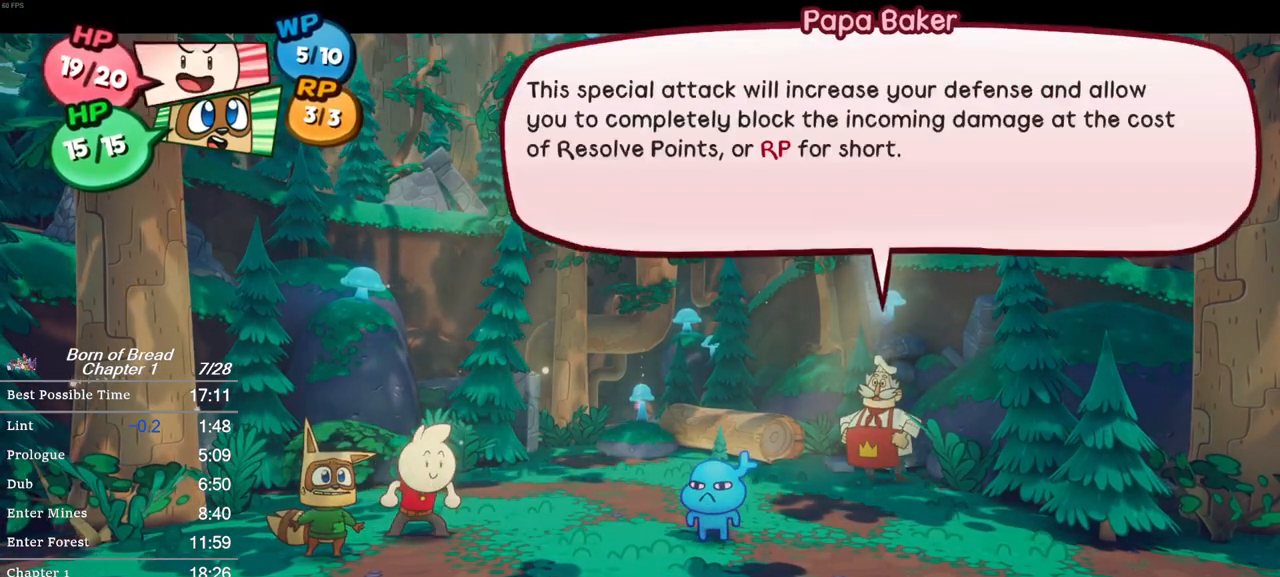
{"buttons": ["A"], "left_stick": "center", "events": [[33, "A", "up"], [100, "A", "down"], [133, "A", "up"], [233, "A", "down"], [300, "A", "up"], [333, "A", "down"], [400, "A", "up"], [467, "A", "down"]]}
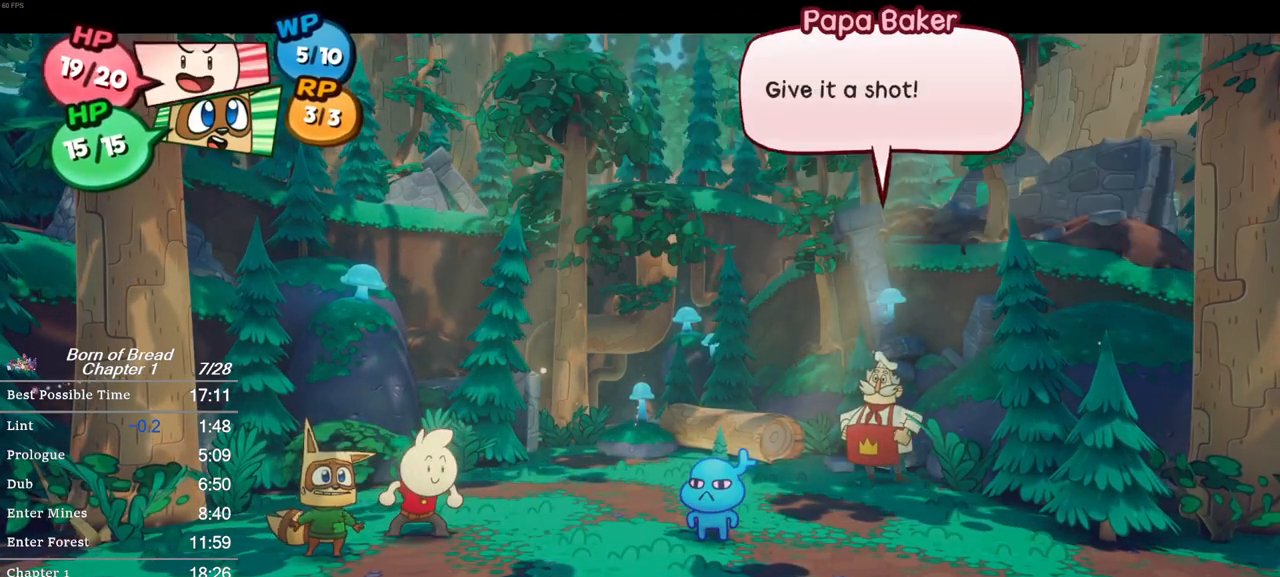
{"buttons": ["A"], "left_stick": "center", "events": [[33, "A", "up"], [100, "A", "down"], [167, "A", "up"], [233, "A", "down"], [267, "A", "up"], [333, "A", "down"], [333, "left_stick", "right"], [400, "A", "up"], [467, "A", "down"], [467, "left_stick", "center"]]}
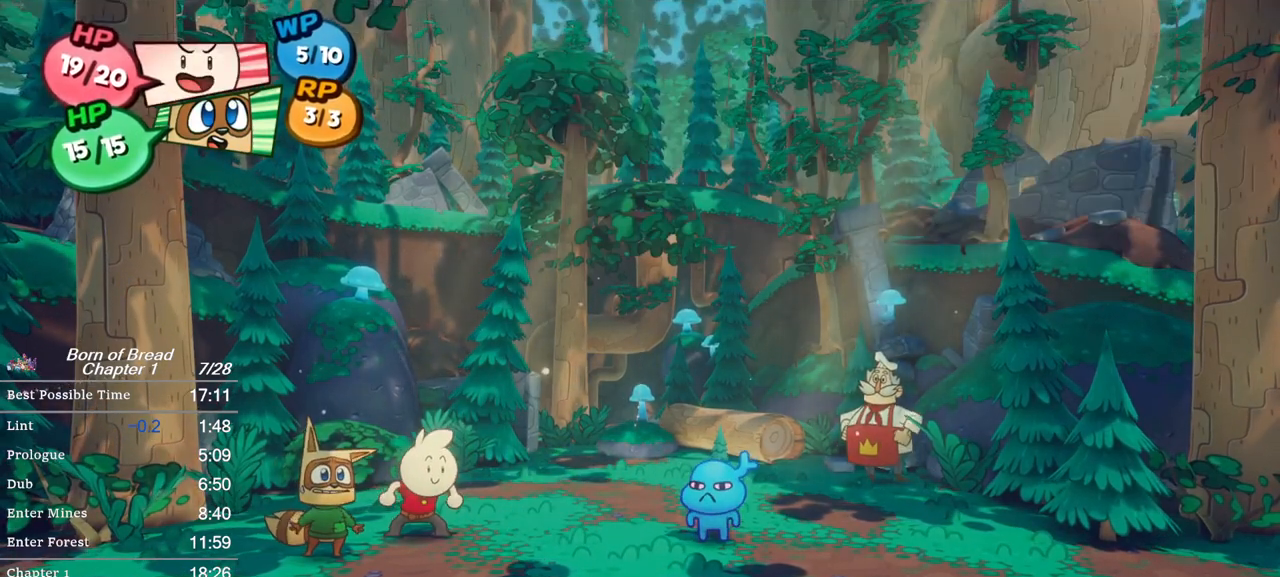
{"buttons": ["A"], "left_stick": "center", "events": [[33, "A", "up"], [267, "A", "down"], [300, "A", "up"], [367, "A", "down"], [467, "A", "up"], [500, "A", "down"]]}
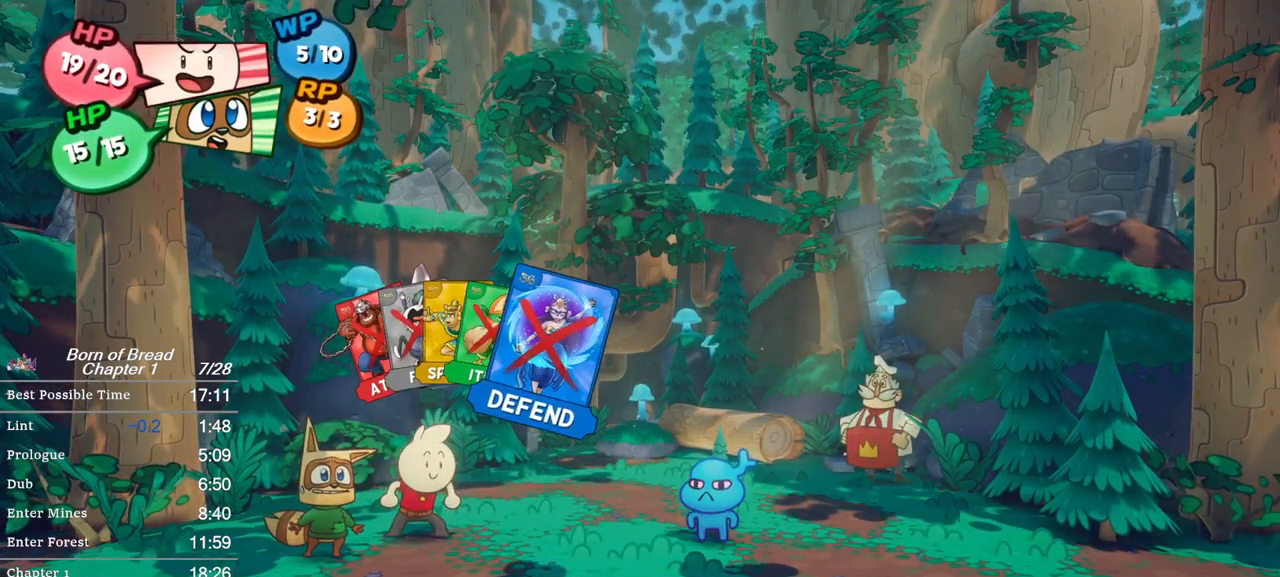
{"buttons": [], "left_stick": "center", "events": [[33, "A", "up"], [100, "A", "down"], [100, "left_stick", "right"], [200, "A", "up"], [200, "left_stick", "center"], [267, "A", "down"], [300, "A", "up"], [300, "left_stick", "down-right"], [400, "A", "down"], [400, "left_stick", "center"], [433, "A", "up"]]}
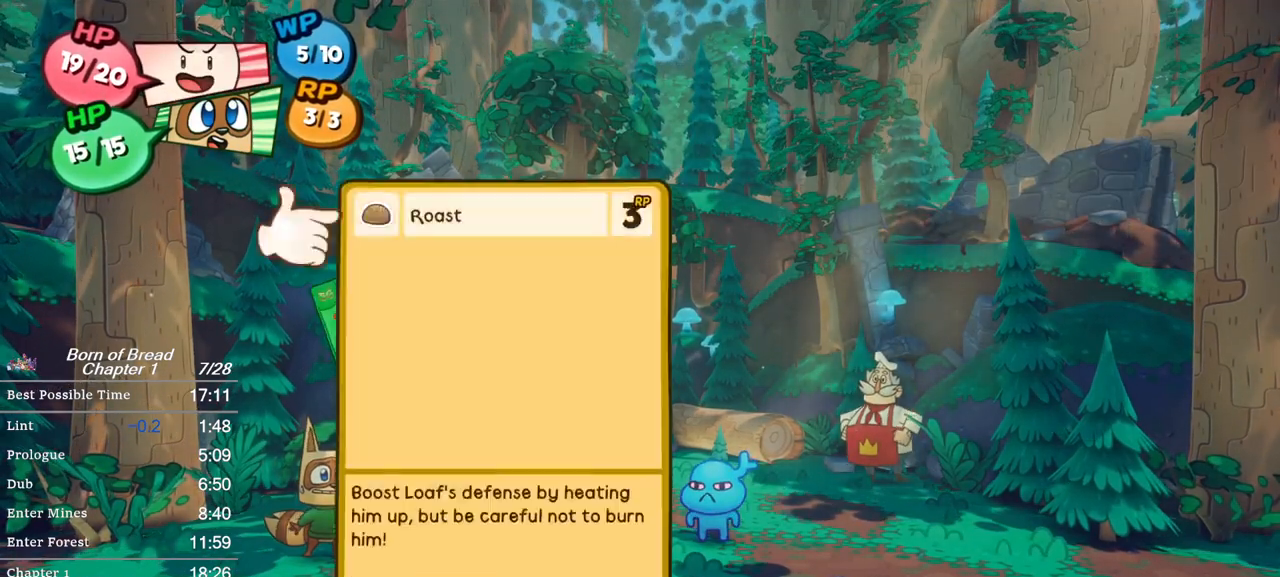
{"buttons": [], "left_stick": "center", "events": [[33, "A", "down"], [100, "A", "up"], [133, "A", "down"], [200, "A", "up"], [267, "A", "down"], [333, "A", "up"], [400, "A", "down"], [500, "A", "up"]]}
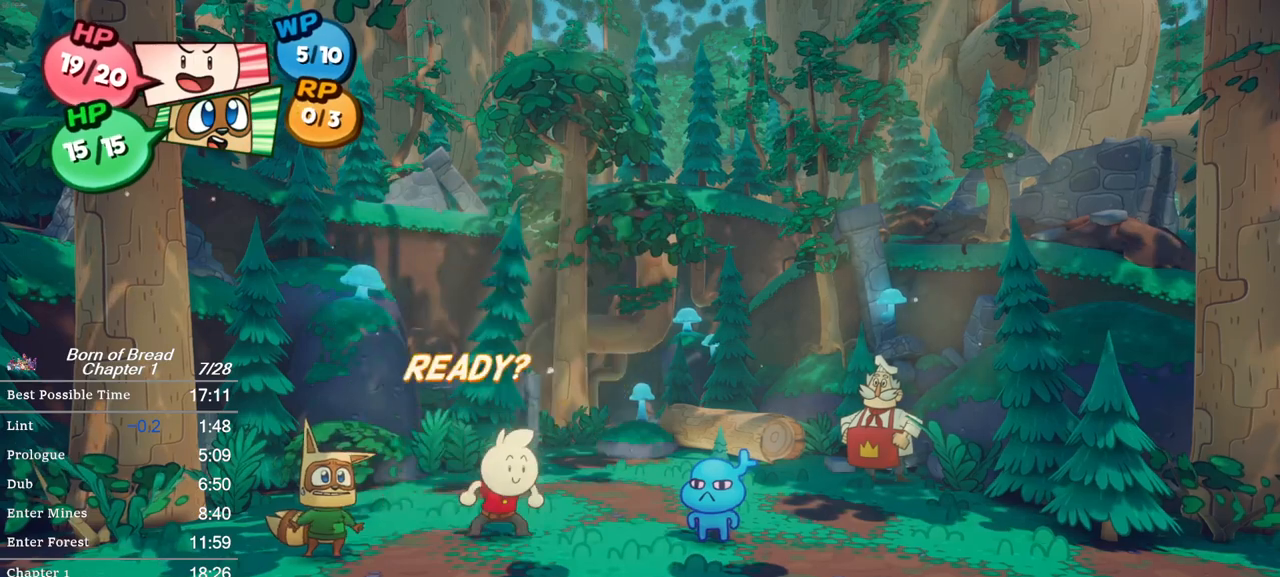
{"buttons": [], "left_stick": "center", "events": [[33, "A", "down"], [100, "A", "up"], [167, "A", "down"], [233, "A", "up"], [300, "A", "down"], [400, "A", "up"], [433, "A", "down"], [467, "A", "up"]]}
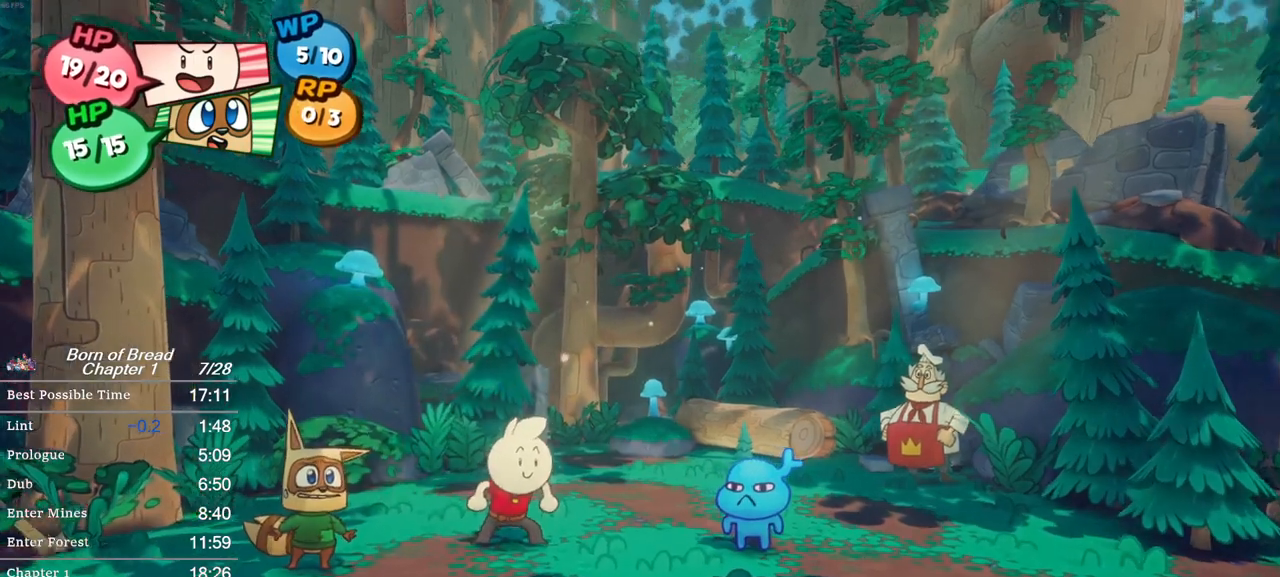
{"buttons": [], "left_stick": "center", "events": [[33, "A", "down"], [100, "A", "up"], [167, "A", "down"], [200, "A", "up"], [400, "A", "down"], [467, "A", "up"]]}
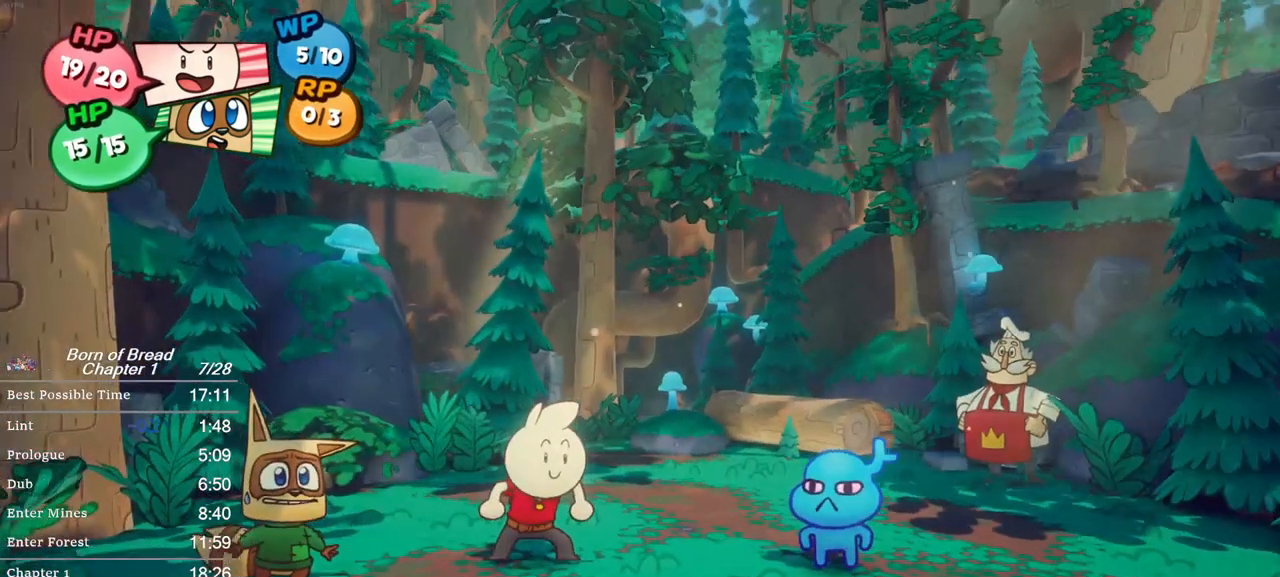
{"buttons": ["A"], "left_stick": "center", "events": [[33, "A", "down"], [67, "A", "up"], [133, "A", "down"], [200, "A", "up"], [400, "A", "down"], [433, "A", "up"], [500, "A", "down"]]}
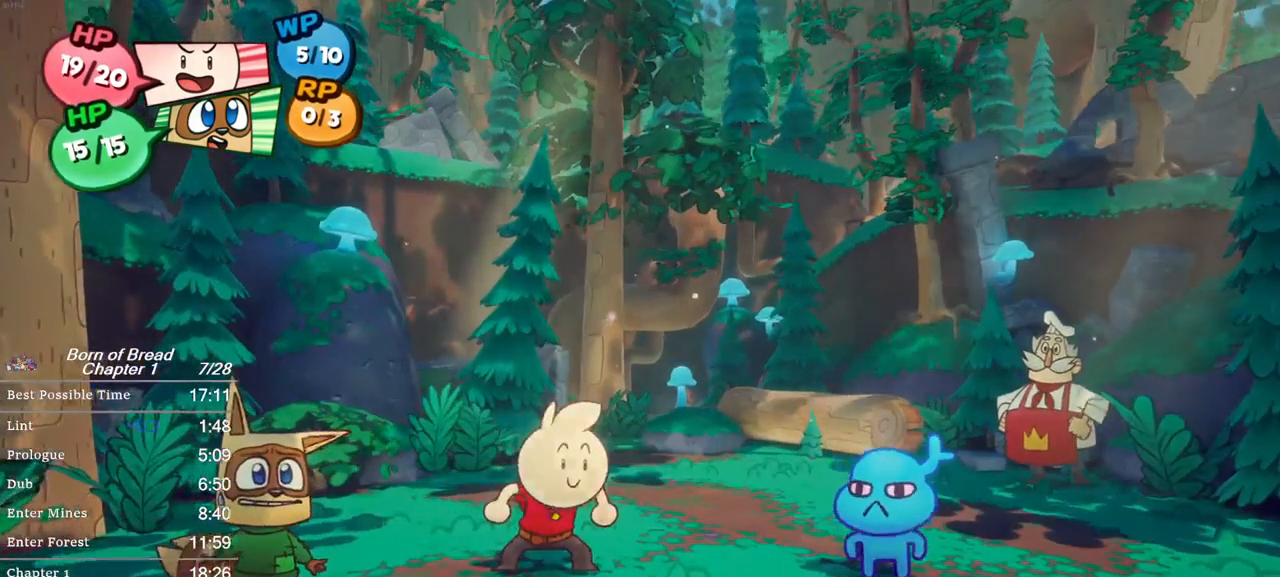
{"buttons": [], "left_stick": "center", "events": [[67, "A", "up"], [133, "A", "down"], [167, "A", "up"], [267, "A", "down"], [333, "A", "up"], [367, "A", "down"], [433, "A", "up"]]}
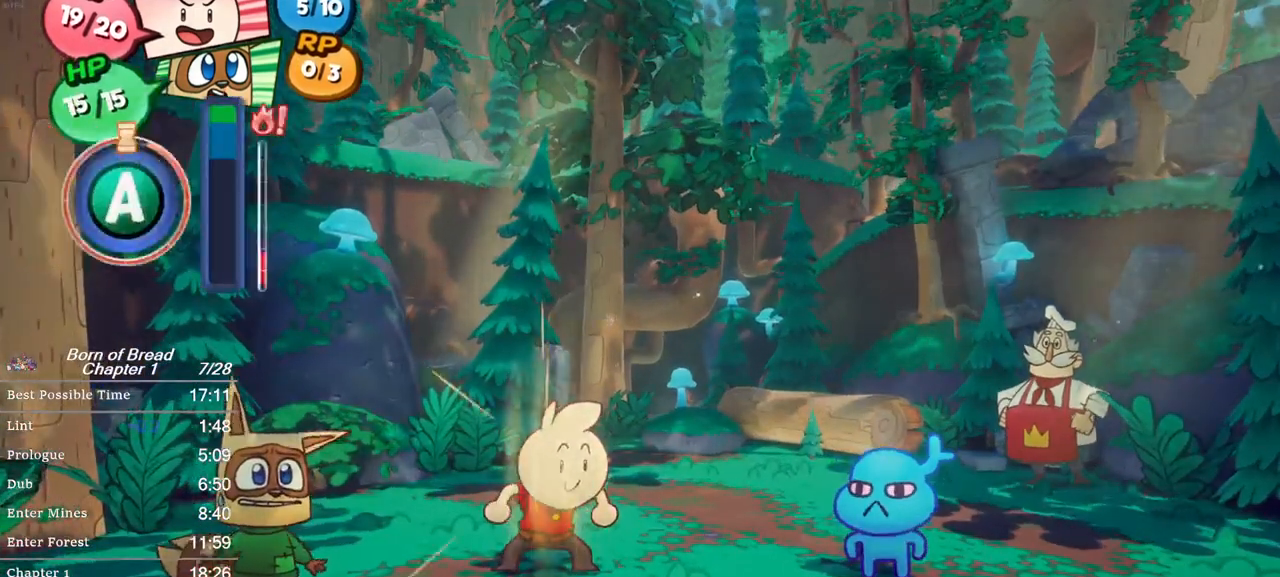
{"buttons": ["A"], "left_stick": "center", "events": [[33, "A", "down"], [67, "A", "up"], [100, "A", "down"], [200, "A", "up"], [333, "A", "down"], [400, "A", "up"], [433, "A", "down"]]}
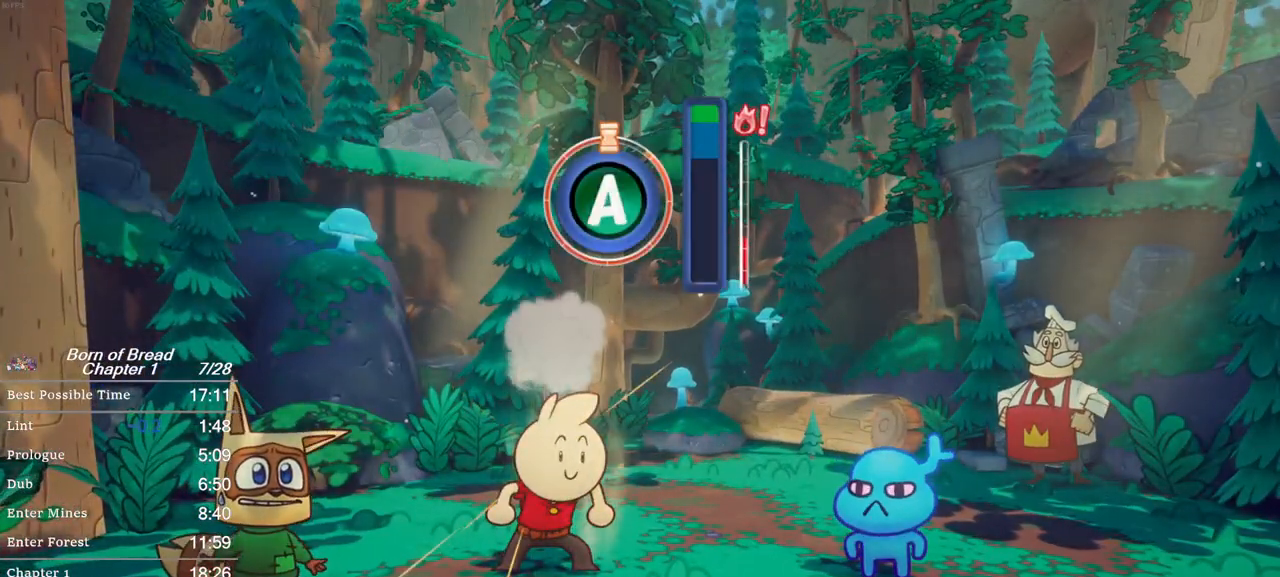
{"buttons": ["A"], "left_stick": "center", "events": []}
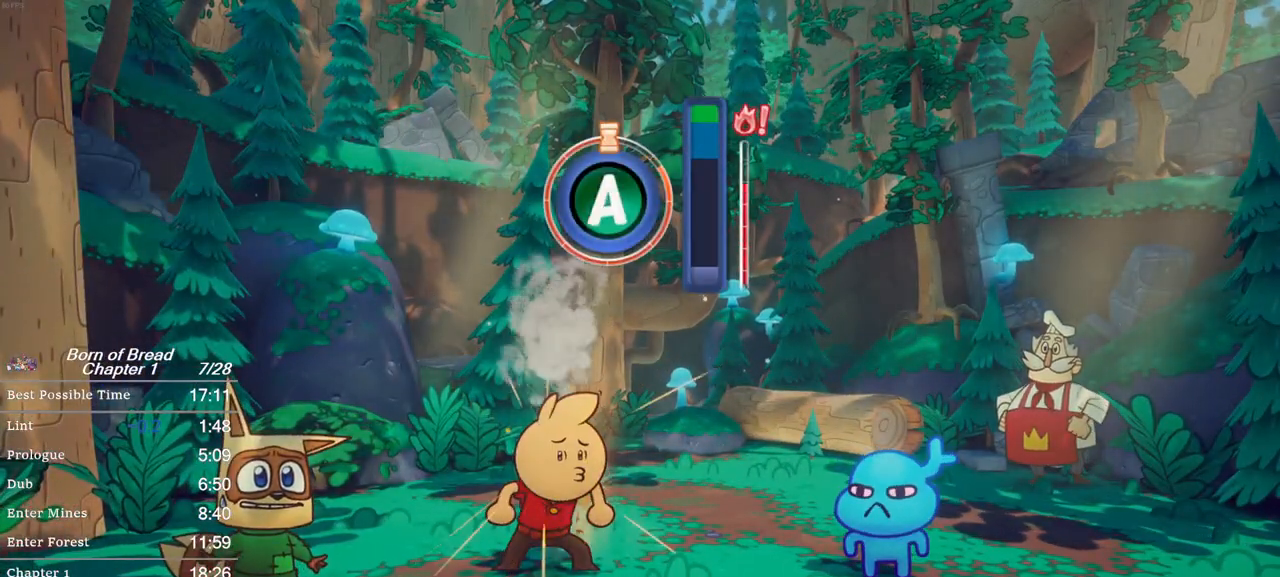
{"buttons": ["A"], "left_stick": "center", "events": []}
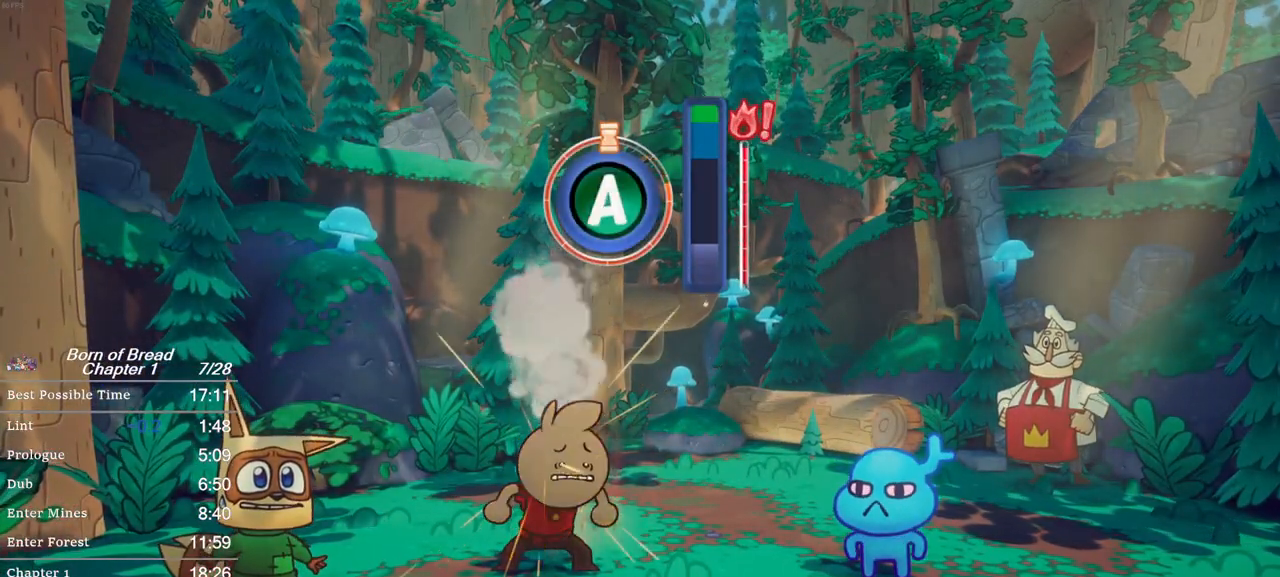
{"buttons": ["A"], "left_stick": "center", "events": []}
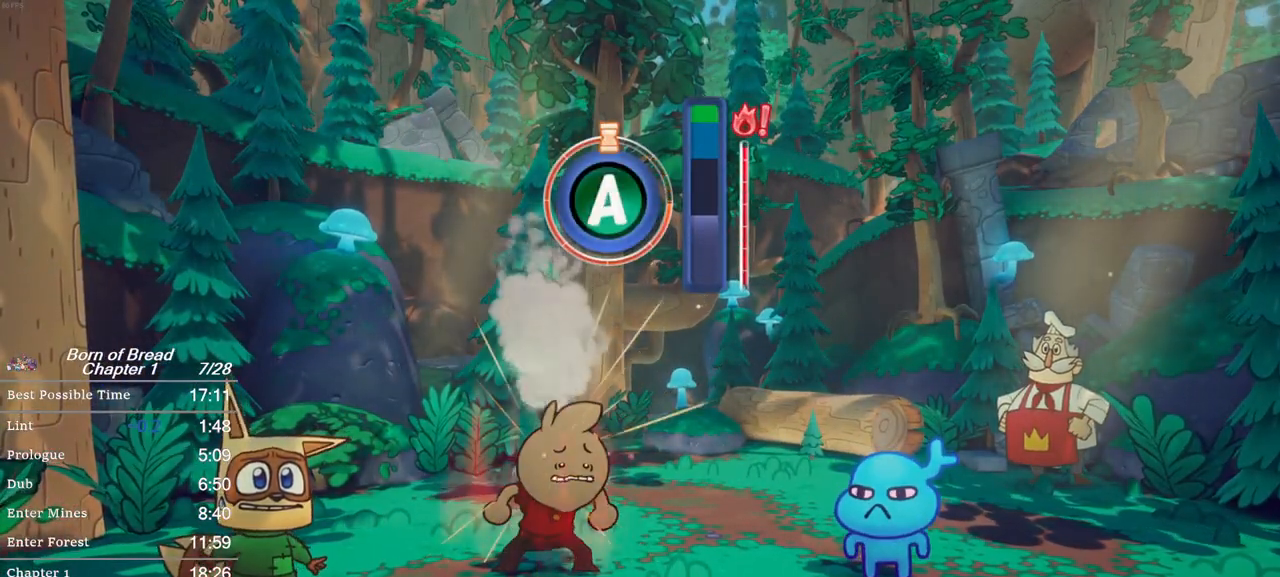
{"buttons": ["A"], "left_stick": "center", "events": []}
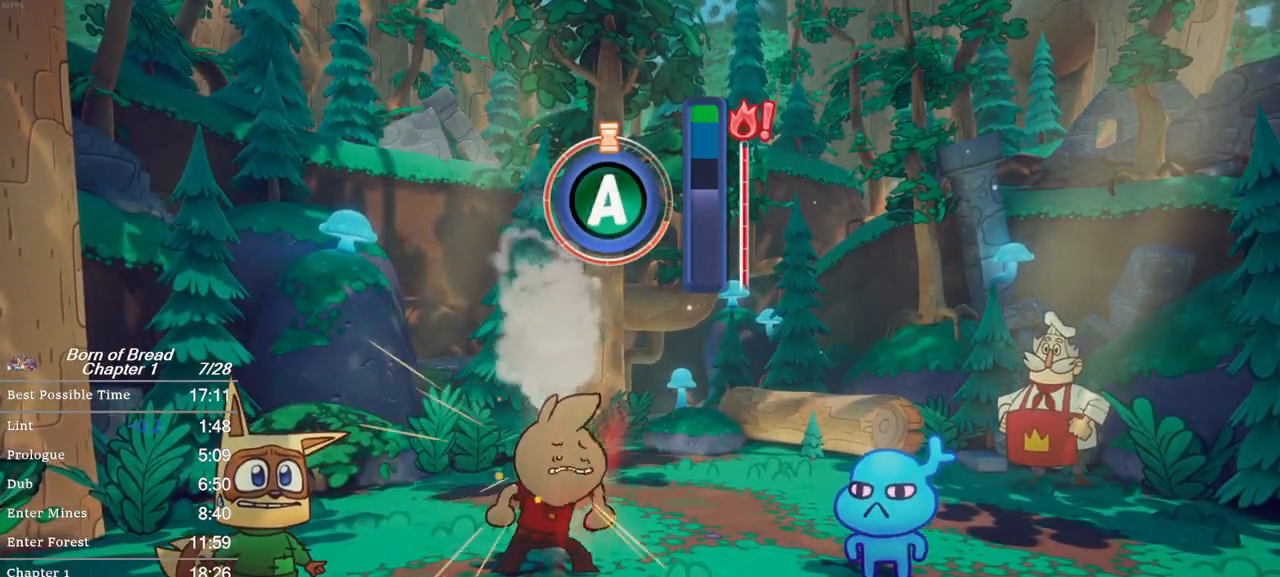
{"buttons": ["A"], "left_stick": "center", "events": []}
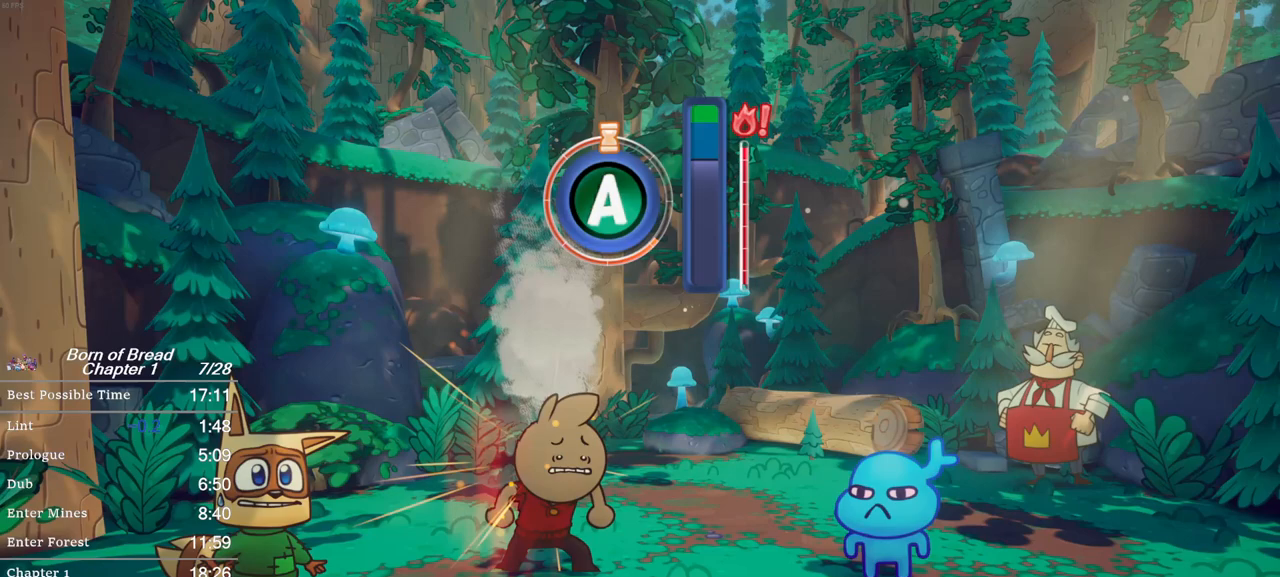
{"buttons": ["A"], "left_stick": "center", "events": []}
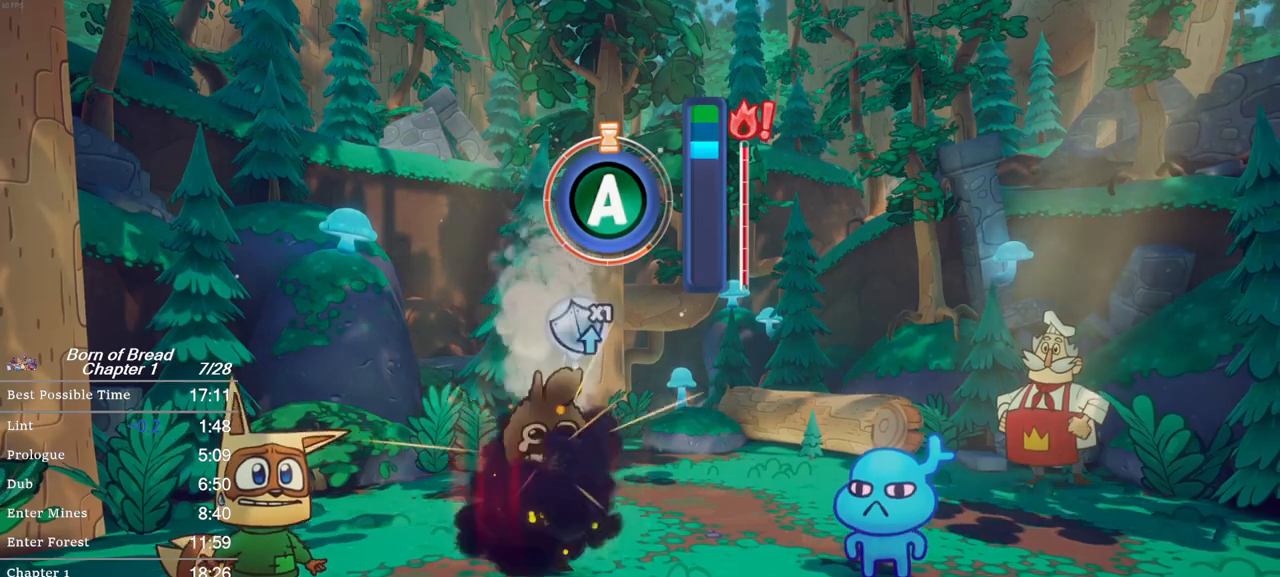
{"buttons": ["A"], "left_stick": "center", "events": []}
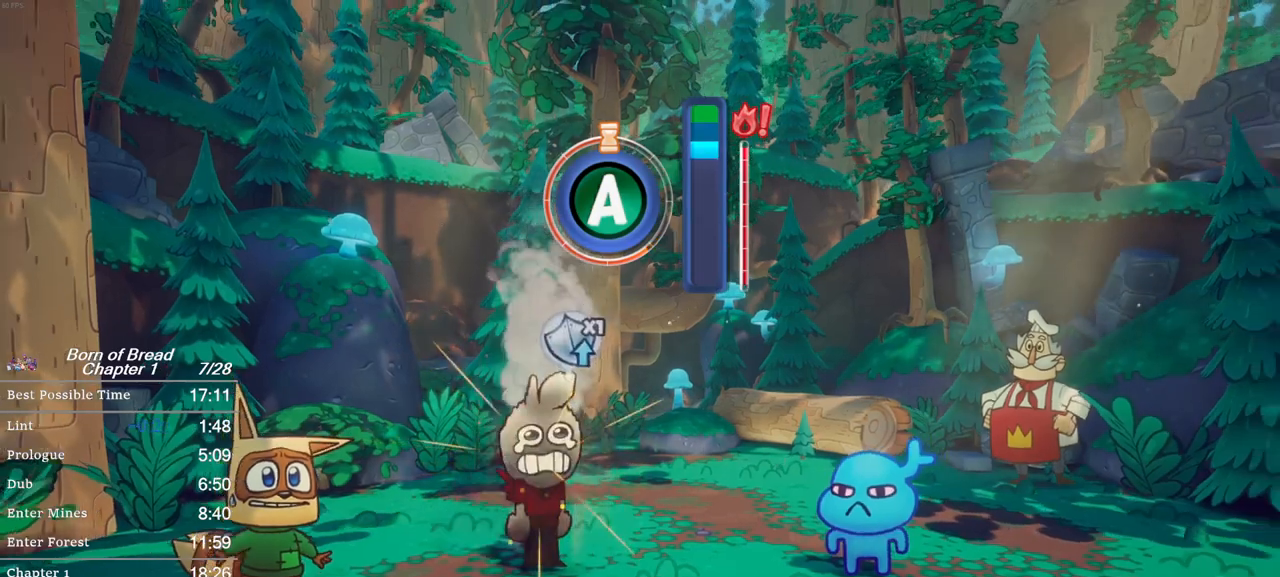
{"buttons": ["A"], "left_stick": "center", "events": []}
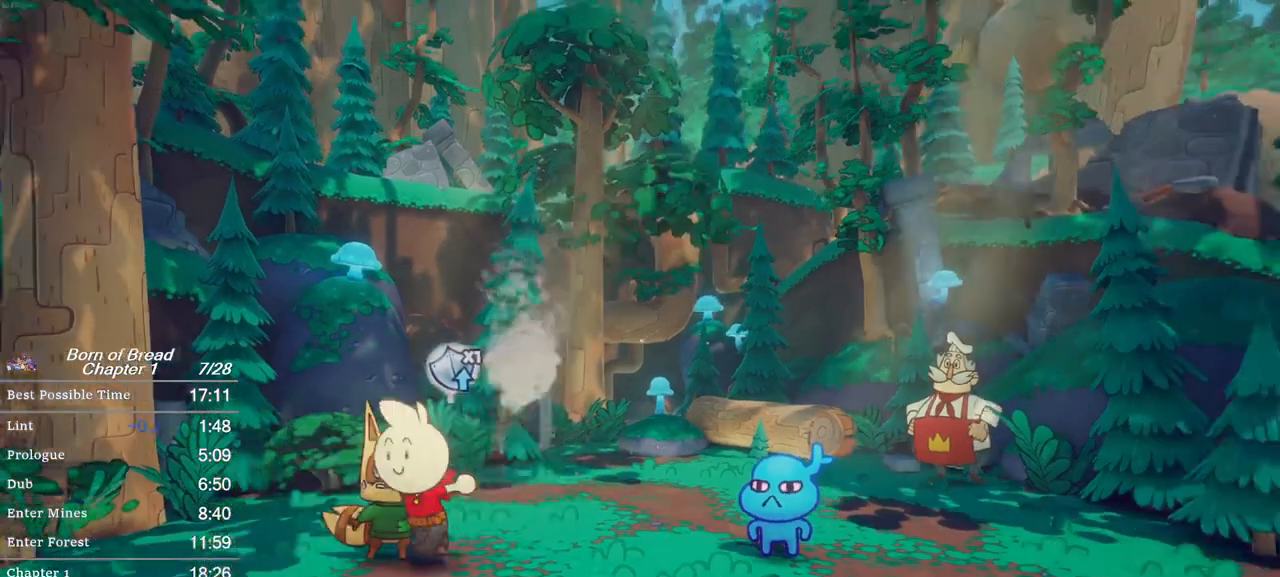
{"buttons": [], "left_stick": "center", "events": [[233, "A", "up"], [400, "A", "down"], [467, "A", "up"]]}
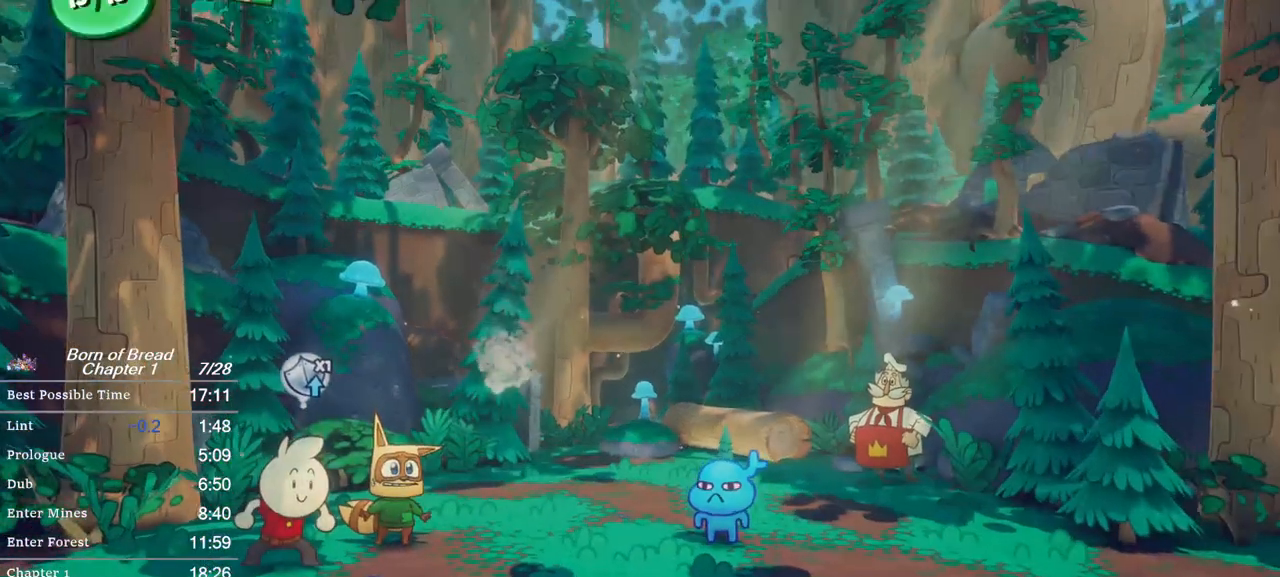
{"buttons": ["A"], "left_stick": "center", "events": [[33, "A", "down"], [67, "A", "up"], [133, "A", "down"], [200, "A", "up"], [400, "A", "down"], [433, "A", "up"], [500, "A", "down"]]}
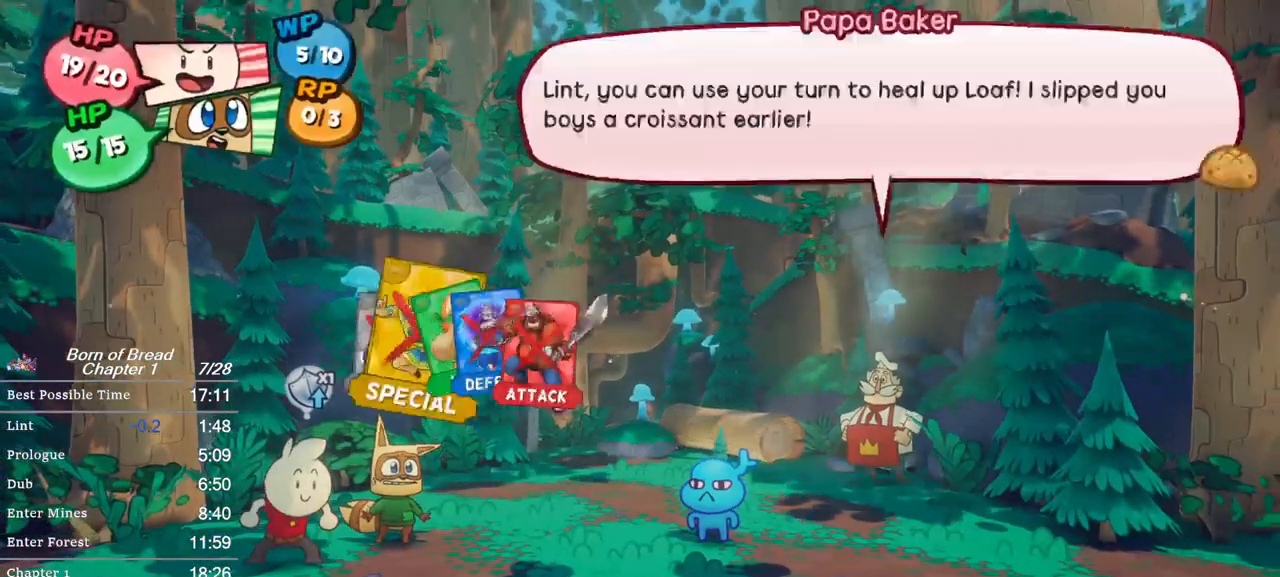
{"buttons": ["A"], "left_stick": "down-right", "events": [[67, "A", "up"], [100, "A", "down"], [133, "A", "up"], [233, "A", "down"], [267, "A", "up"], [333, "A", "down"], [400, "A", "up"], [400, "left_stick", "down-right"], [467, "A", "down"]]}
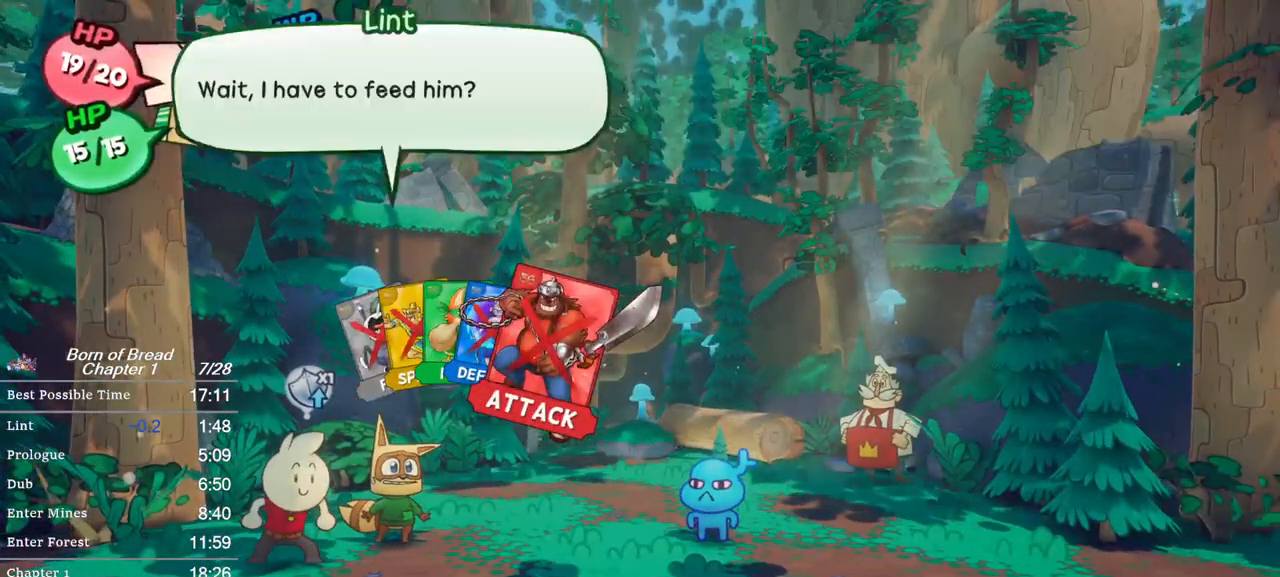
{"buttons": ["A"], "left_stick": "right", "events": [[33, "A", "up"], [33, "left_stick", "center"], [100, "A", "down"], [100, "left_stick", "down-right"], [167, "A", "up"], [200, "A", "down"], [233, "left_stick", "center"], [267, "A", "up"], [300, "left_stick", "right"], [367, "A", "down"], [400, "A", "up"], [467, "A", "down"]]}
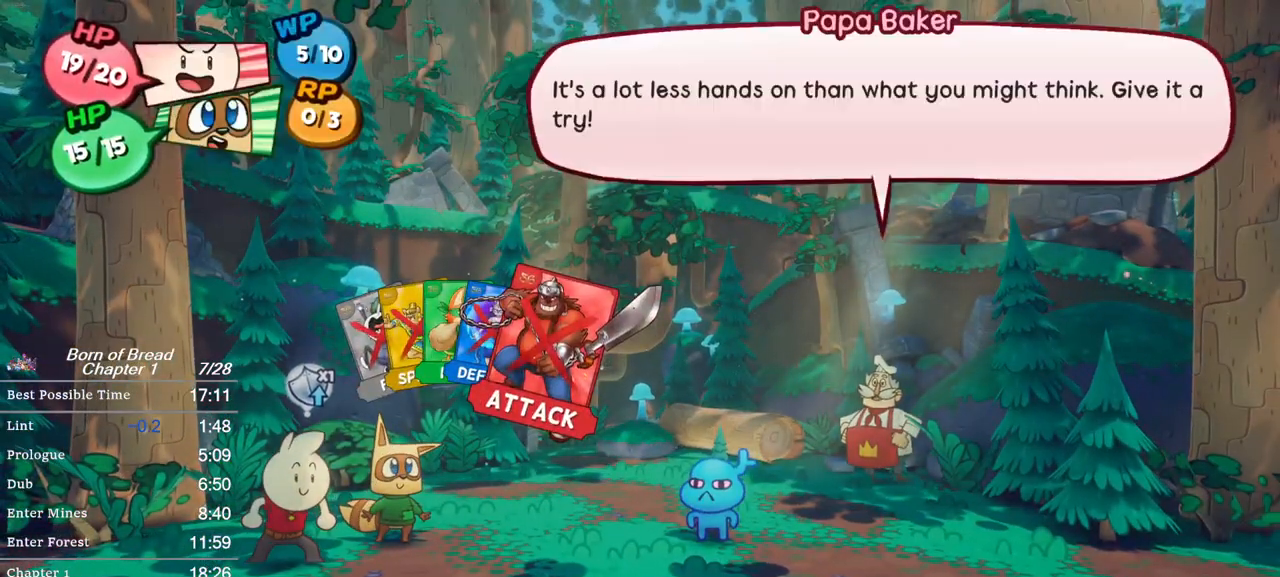
{"buttons": [], "left_stick": "right", "events": [[67, "A", "up"], [100, "A", "down"], [167, "A", "up"], [233, "A", "down"], [267, "A", "up"], [467, "A", "down"], [500, "A", "up"]]}
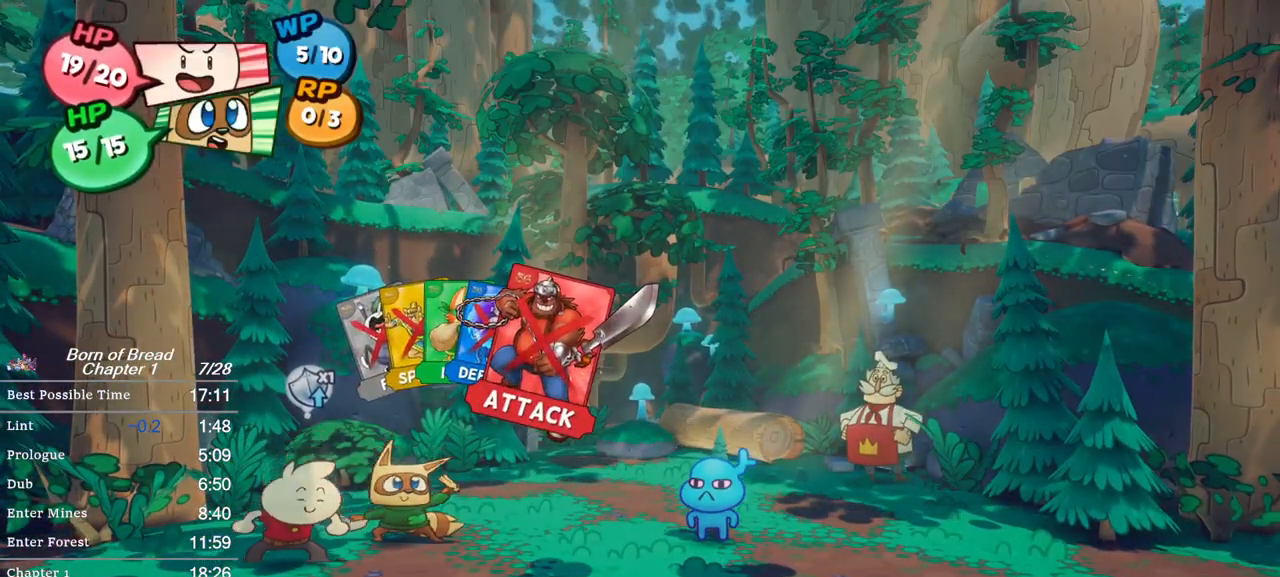
{"buttons": [], "left_stick": "center", "events": [[33, "left_stick", "center"], [67, "A", "down"], [100, "left_stick", "right"], [133, "A", "up"], [167, "A", "down"], [200, "A", "up"], [267, "left_stick", "center"], [300, "A", "down"], [333, "A", "up"], [400, "A", "down"], [467, "A", "up"]]}